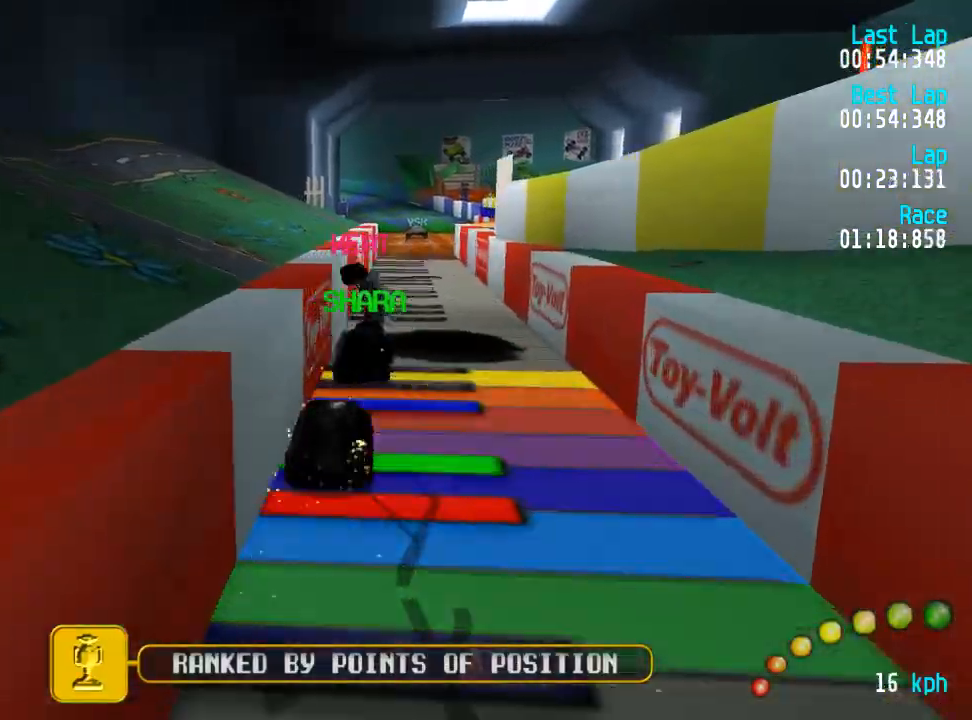
Gameplay with a controller (Xbox layout); each line is a JSON object with the inputs held at the frame after it (dt_ms = milliseconds from this image to that frame). "events" lists button and stick changes between this image and that frame as [ms after this image, input, new state], when the widget could be followed in between.
{"dt_ms": 500, "buttons": ["A"], "left_stick": "center", "right_stick": "center", "events": []}
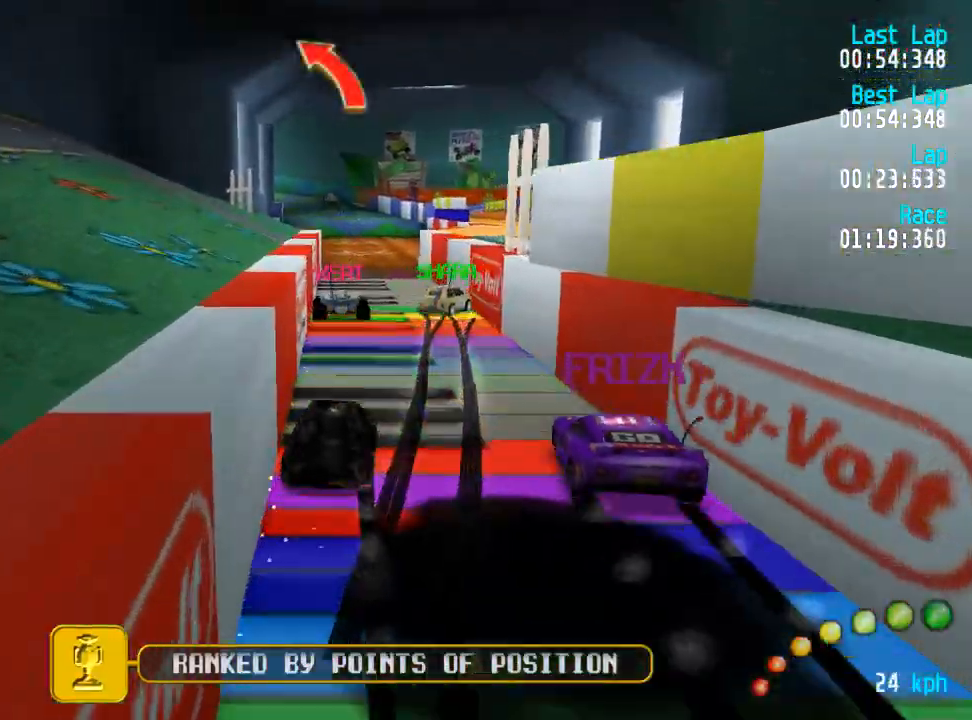
{"dt_ms": 500, "buttons": ["A", "DPAD_LEFT"], "left_stick": "center", "right_stick": "center", "events": [[233, "DPAD_LEFT", "down"], [233, "DPAD_UP", "down"], [350, "DPAD_LEFT", "up"], [383, "DPAD_UP", "up"], [417, "DPAD_LEFT", "down"], [450, "DPAD_UP", "down"], [500, "DPAD_UP", "up"]]}
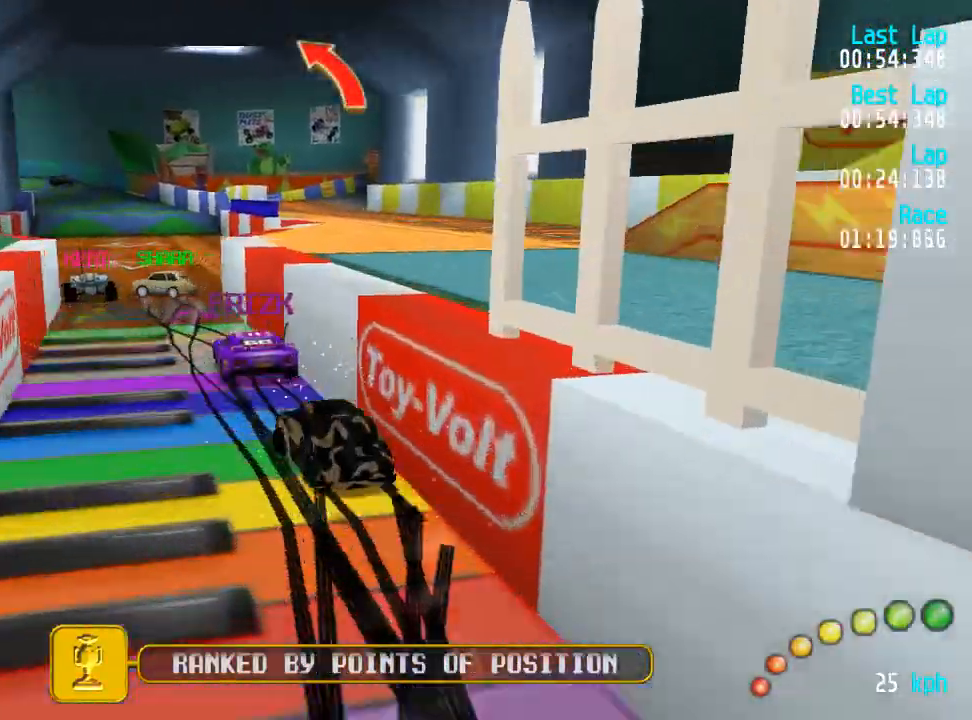
{"dt_ms": 1000, "buttons": ["A"], "left_stick": "center", "right_stick": "center"}
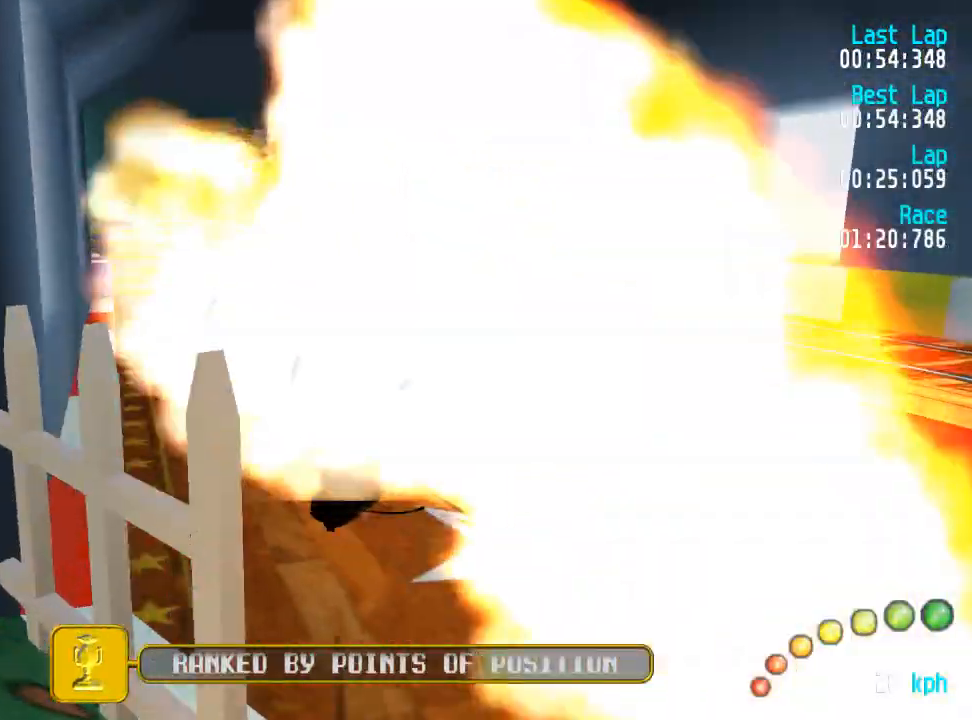
{"dt_ms": 500, "buttons": ["A"], "left_stick": "center", "right_stick": "center", "events": [[333, "DPAD_RIGHT", "down"], [383, "DPAD_RIGHT", "up"]]}
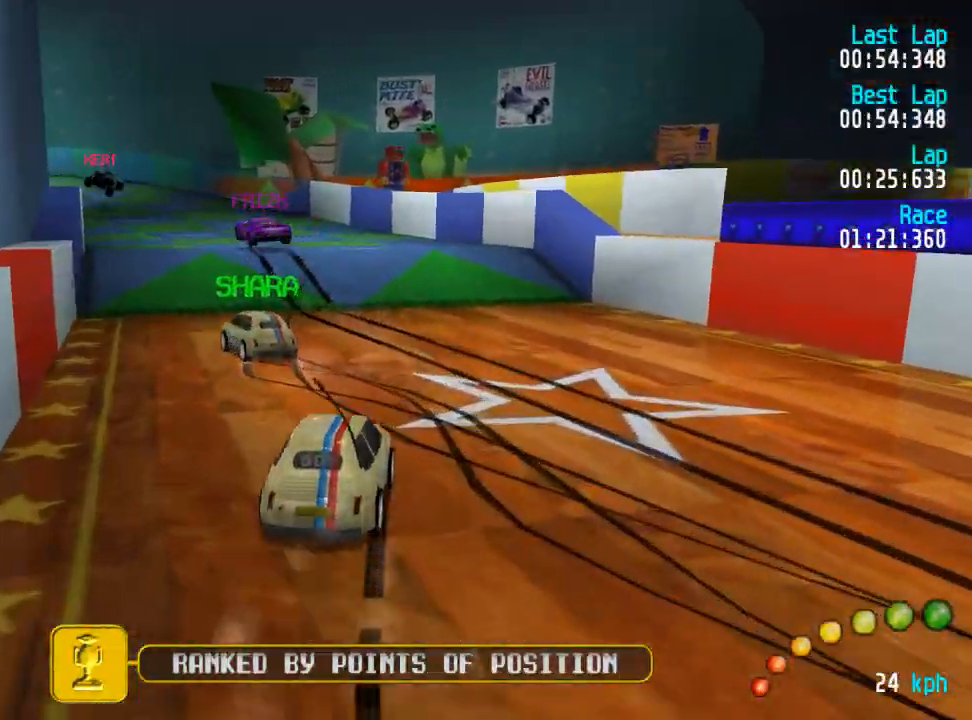
{"dt_ms": 500, "buttons": ["A", "DPAD_UP", "DPAD_LEFT"], "left_stick": "center", "right_stick": "center", "events": [[133, "DPAD_LEFT", "down"], [133, "DPAD_UP", "down"], [200, "DPAD_UP", "up"], [250, "DPAD_LEFT", "up"], [317, "DPAD_LEFT", "down"], [317, "DPAD_UP", "down"], [417, "DPAD_UP", "up"], [450, "DPAD_LEFT", "up"], [483, "DPAD_LEFT", "down"], [500, "DPAD_UP", "down"]]}
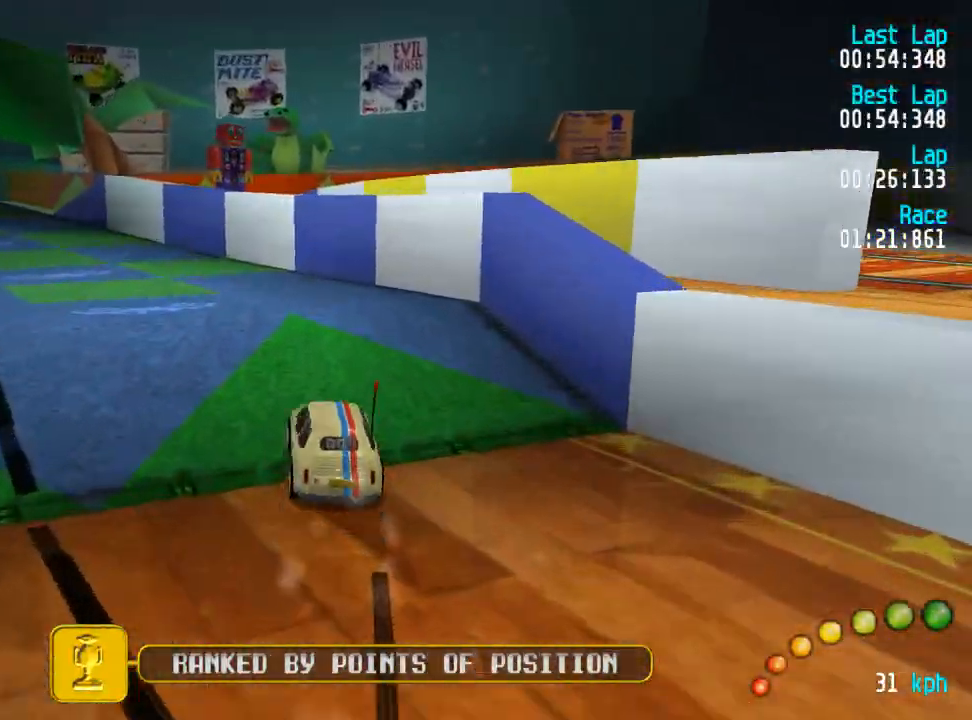
{"dt_ms": 500, "buttons": ["A"], "left_stick": "center", "right_stick": "center", "events": [[117, "DPAD_UP", "up"], [150, "DPAD_LEFT", "up"], [367, "DPAD_LEFT", "down"], [367, "DPAD_UP", "down"], [450, "DPAD_UP", "up"], [483, "DPAD_LEFT", "up"]]}
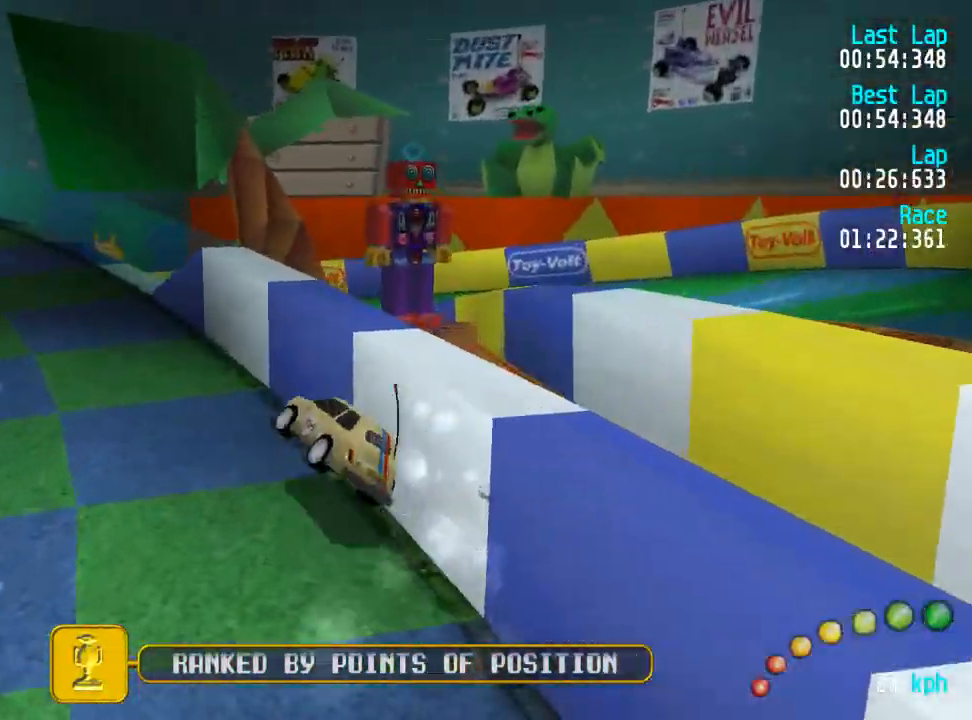
{"dt_ms": 500, "buttons": ["A", "DPAD_UP", "DPAD_LEFT"], "left_stick": "center", "right_stick": "center", "events": [[50, "DPAD_LEFT", "down"], [50, "DPAD_UP", "down"], [150, "DPAD_UP", "up"], [183, "DPAD_LEFT", "up"], [267, "DPAD_LEFT", "down"], [267, "DPAD_UP", "down"], [383, "DPAD_UP", "up"], [417, "DPAD_LEFT", "up"], [467, "DPAD_LEFT", "down"], [467, "DPAD_UP", "down"]]}
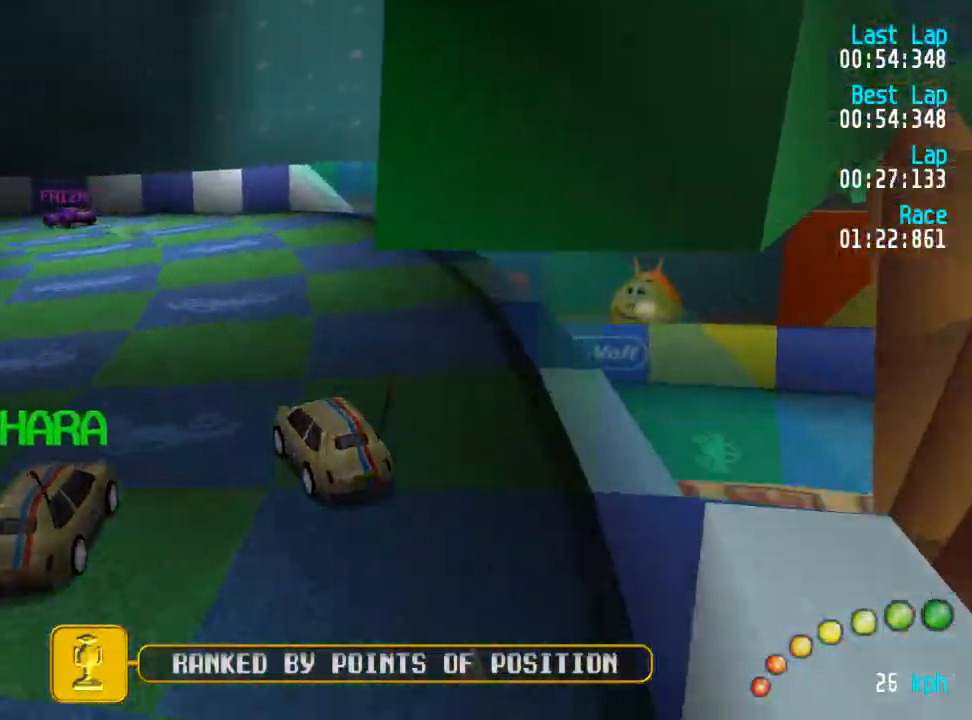
{"dt_ms": 500, "buttons": ["A", "DPAD_UP", "DPAD_LEFT"], "left_stick": "center", "right_stick": "center", "events": [[50, "DPAD_UP", "up"], [83, "DPAD_LEFT", "up"], [183, "DPAD_LEFT", "down"], [250, "DPAD_LEFT", "up"], [467, "DPAD_LEFT", "down"], [483, "DPAD_UP", "down"]]}
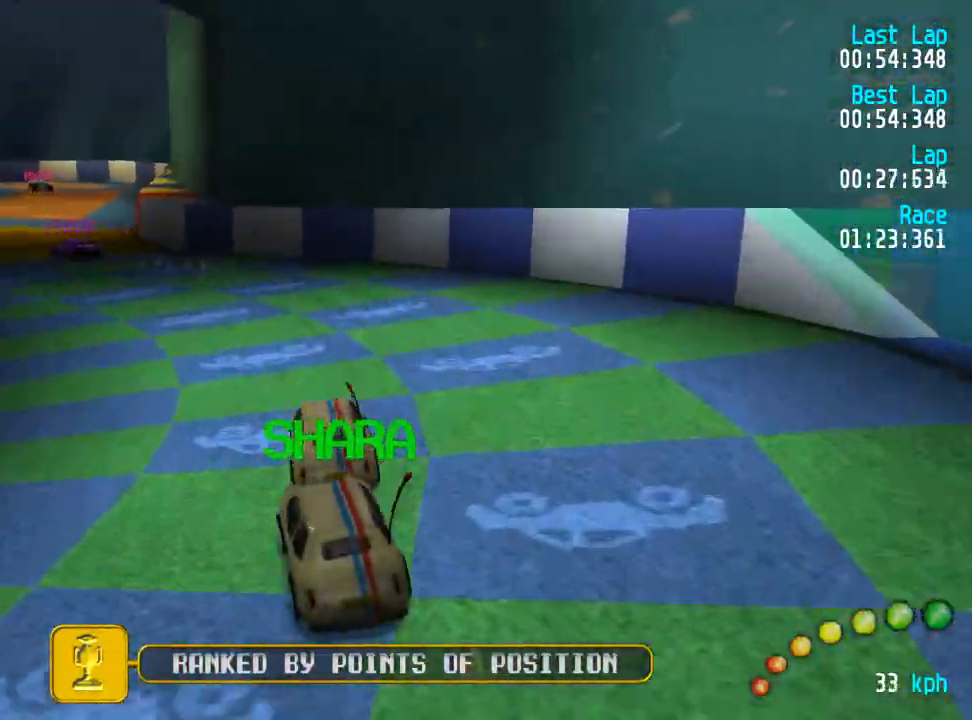
{"dt_ms": 500, "buttons": ["A"], "left_stick": "center", "right_stick": "center", "events": [[67, "DPAD_UP", "up"], [100, "DPAD_LEFT", "up"], [167, "DPAD_LEFT", "down"], [167, "DPAD_UP", "down"], [233, "DPAD_UP", "up"], [250, "DPAD_LEFT", "up"], [350, "DPAD_LEFT", "down"], [367, "DPAD_UP", "down"], [433, "DPAD_UP", "up"], [467, "DPAD_LEFT", "up"]]}
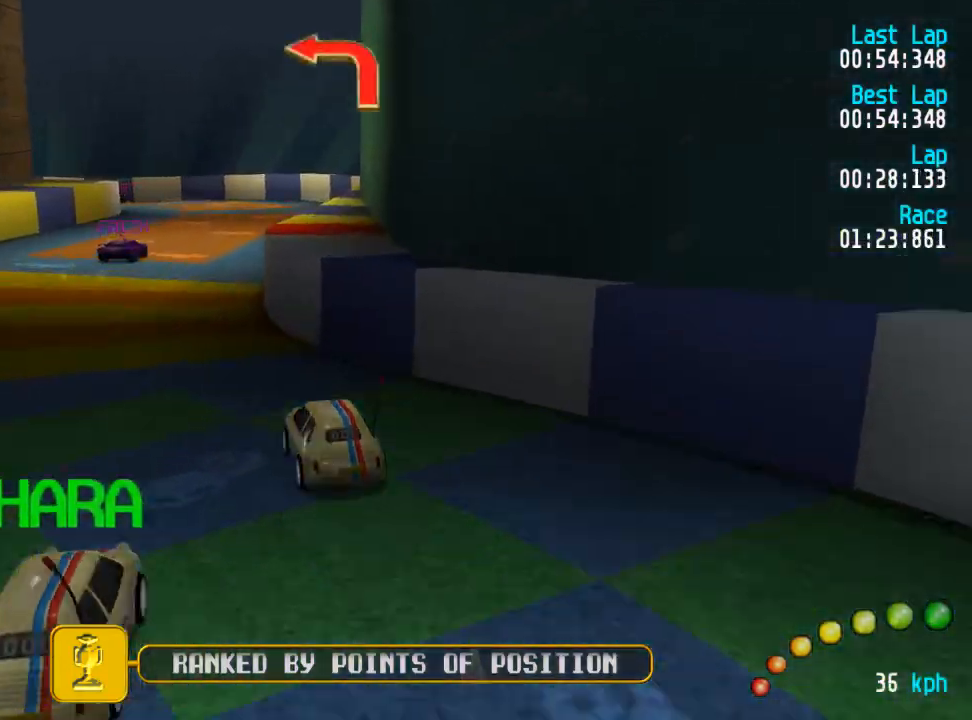
{"dt_ms": 500, "buttons": ["A"], "left_stick": "center", "right_stick": "center", "events": [[233, "DPAD_DOWN", "down"], [233, "DPAD_RIGHT", "down"], [317, "DPAD_DOWN", "up"], [333, "DPAD_RIGHT", "up"]]}
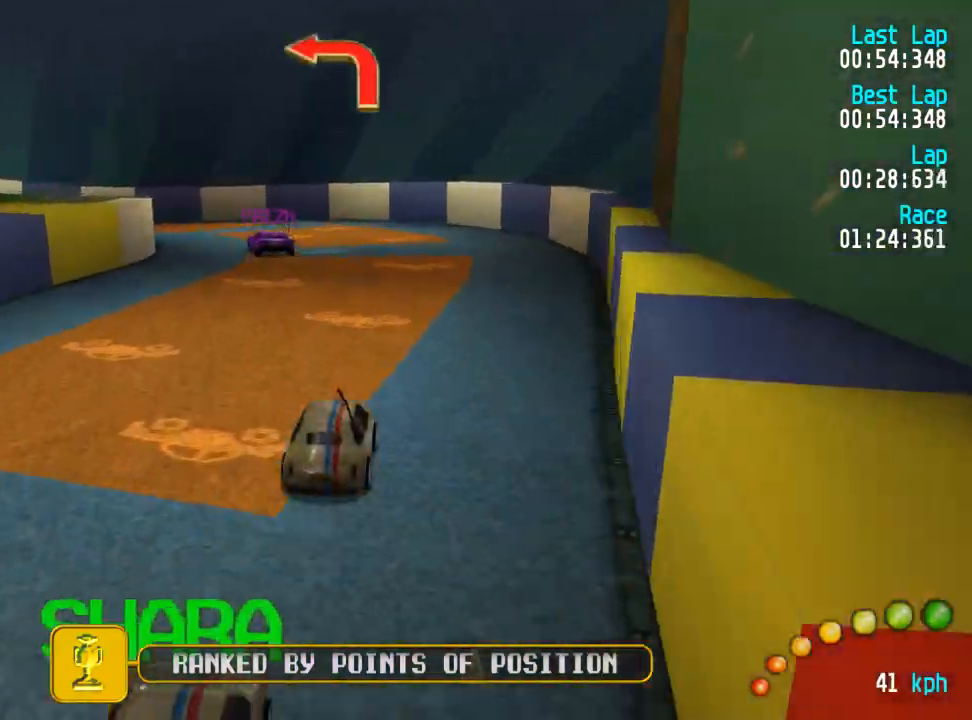
{"dt_ms": 500, "buttons": ["A", "DPAD_UP", "DPAD_LEFT"], "left_stick": "center", "right_stick": "center", "events": [[67, "DPAD_LEFT", "down"], [67, "DPAD_UP", "down"], [133, "A", "up"], [217, "A", "down"], [400, "A", "up"], [500, "A", "down"]]}
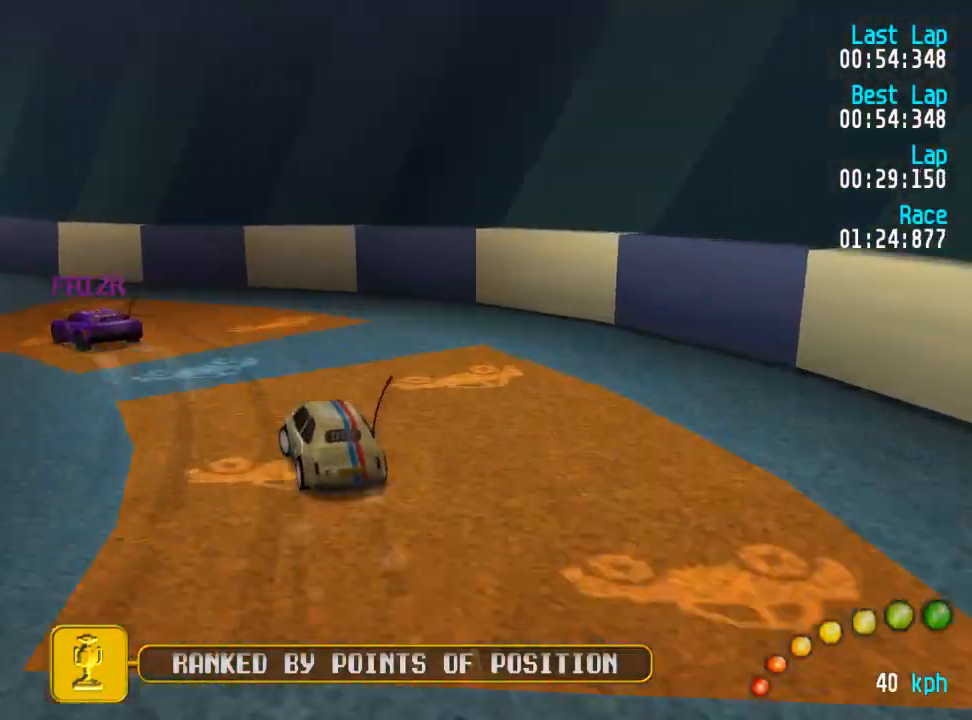
{"dt_ms": 500, "buttons": ["A"], "left_stick": "center", "right_stick": "center", "events": [[100, "A", "up"], [217, "A", "down"], [483, "DPAD_UP", "up"], [500, "DPAD_LEFT", "up"]]}